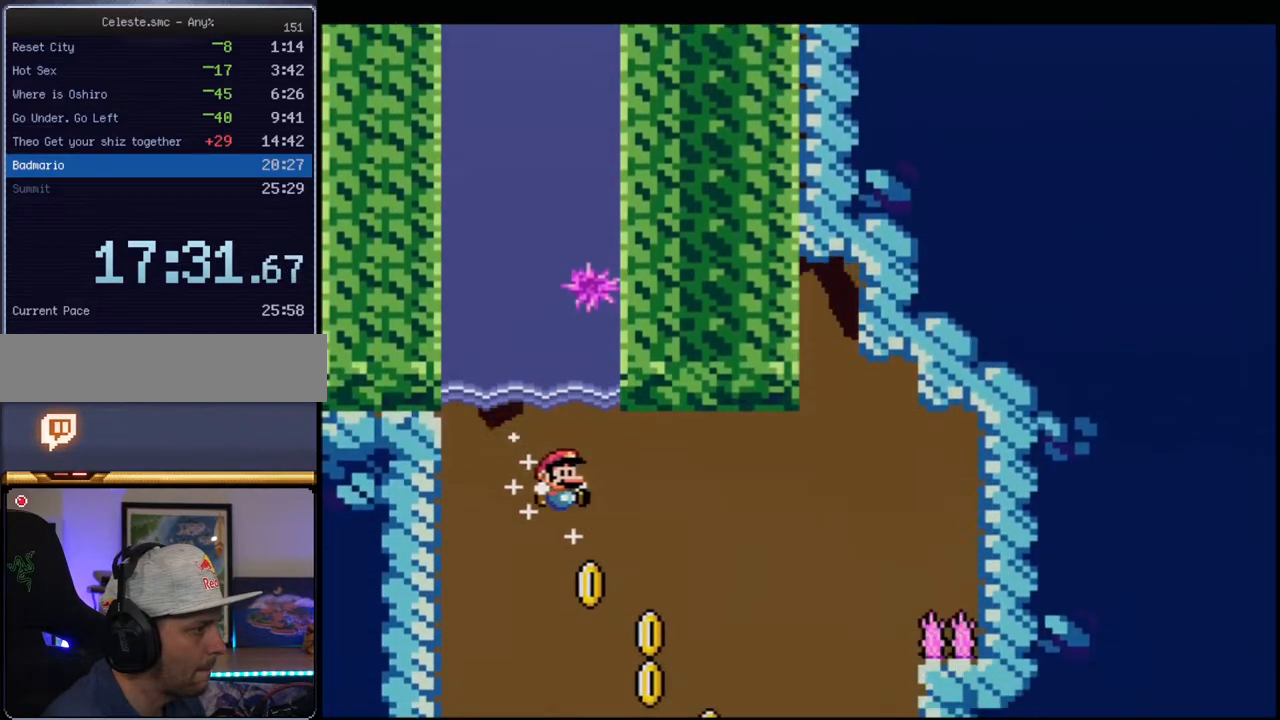
Gameplay with a controller (Nintendo layout); each line is a JSON object with the inputs held at the frame after it. "events" lists button and stick changes between this image and that frame as [ms after this image, input, new state], when the widget could be followed in between. Not read: L3 R3.
{"buttons": ["Y", "R1", "DPAD_DOWN"], "events": [[300, "DPAD_RIGHT", "up"], [333, "DPAD_LEFT", "down"], [367, "DPAD_DOWN", "down"], [400, "DPAD_LEFT", "up"], [450, "R1", "down"]]}
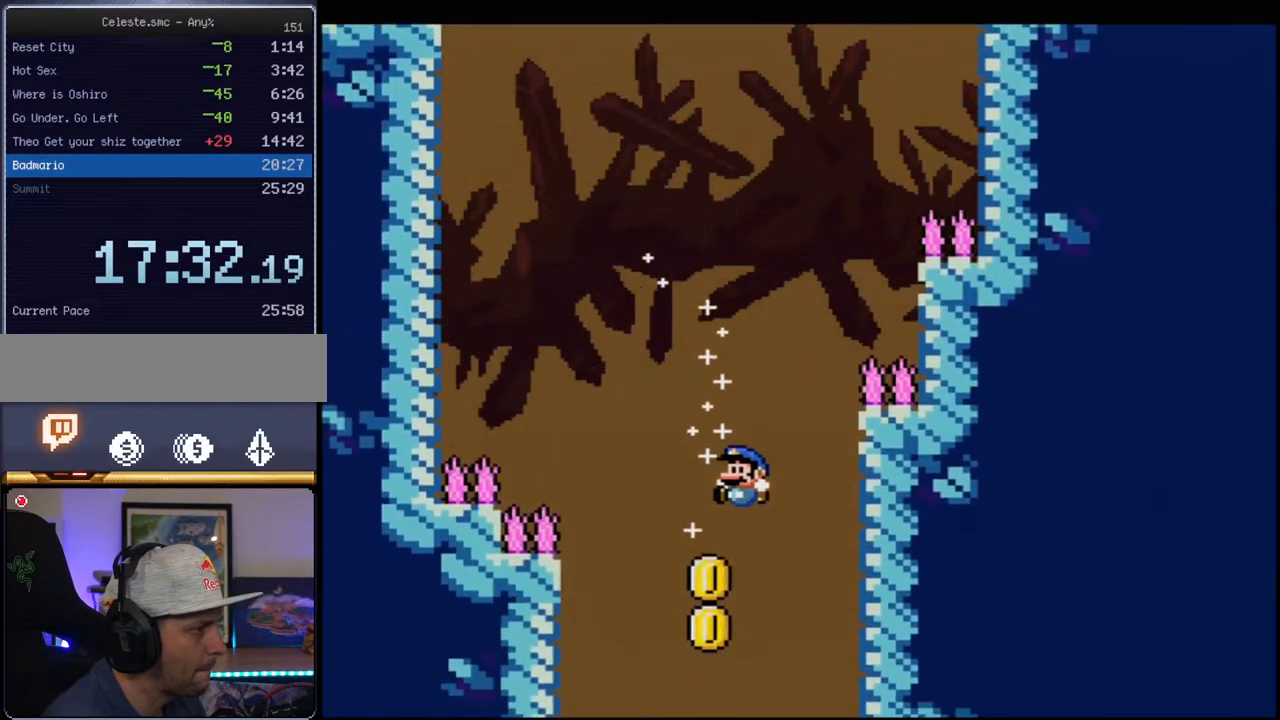
{"buttons": ["Y"], "events": [[50, "R1", "up"], [233, "DPAD_DOWN", "up"]]}
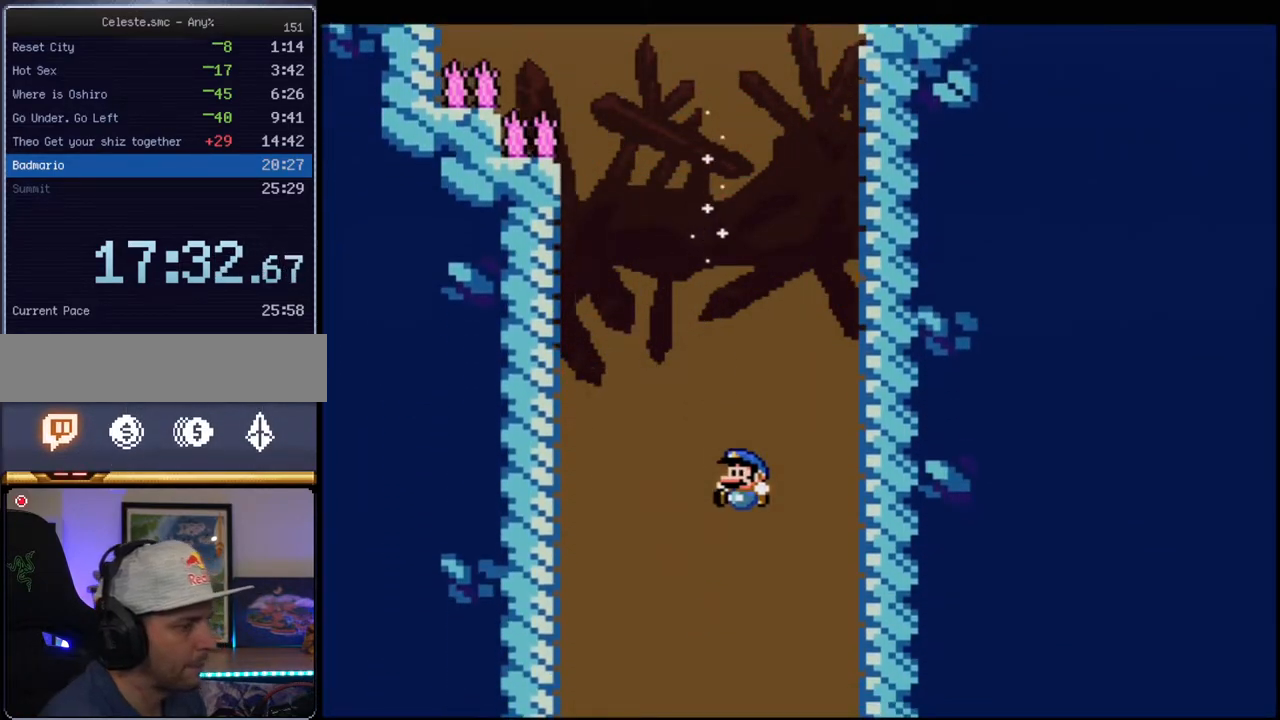
{"buttons": ["Y"], "events": []}
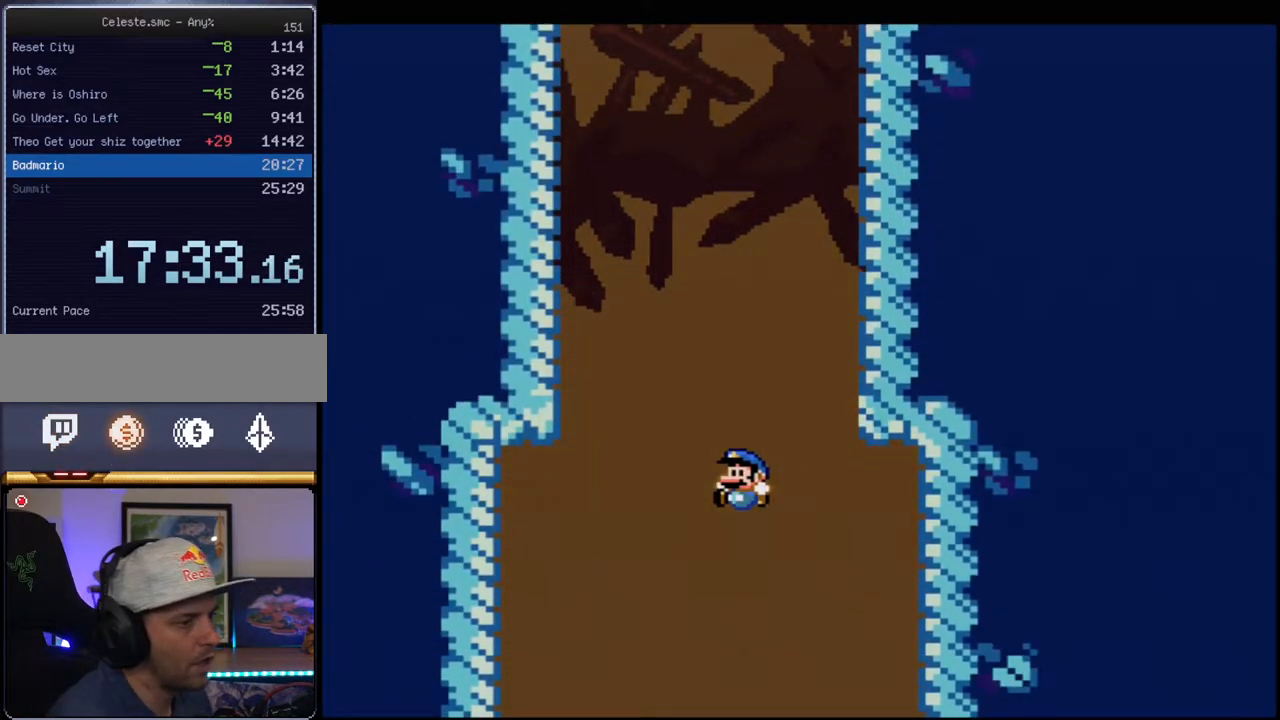
{"buttons": ["Y"], "events": []}
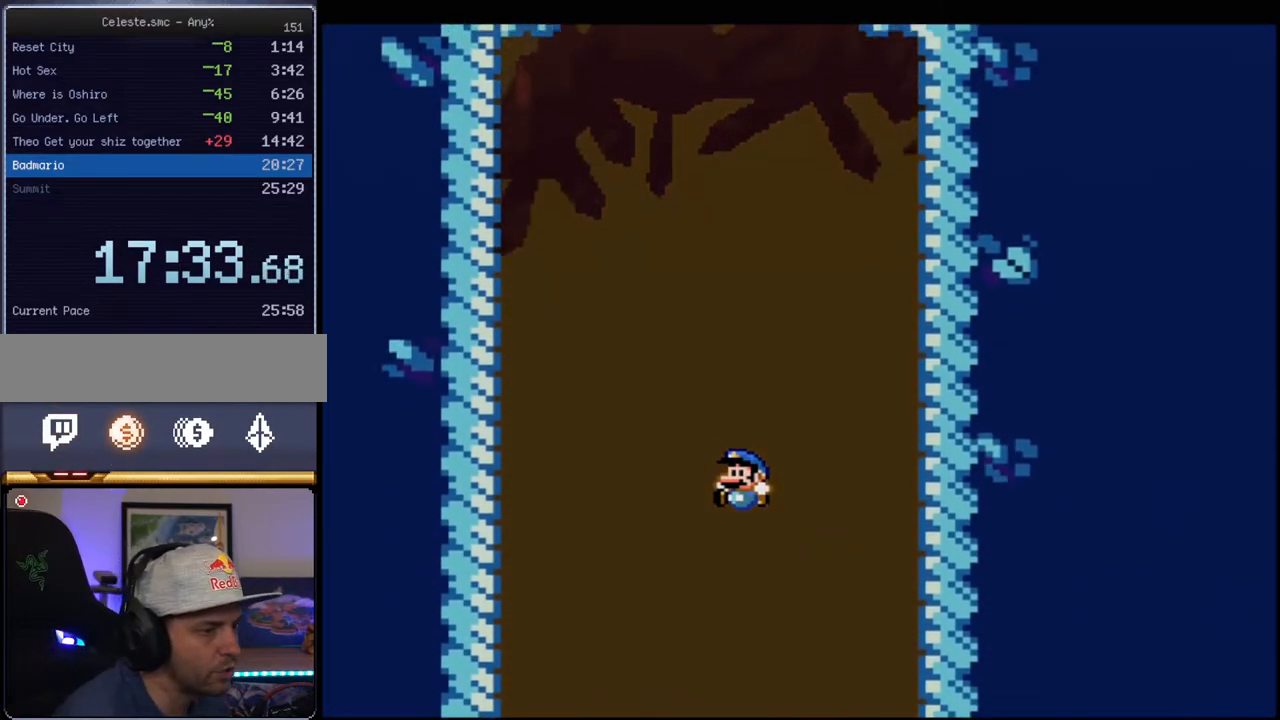
{"buttons": ["Y"], "events": []}
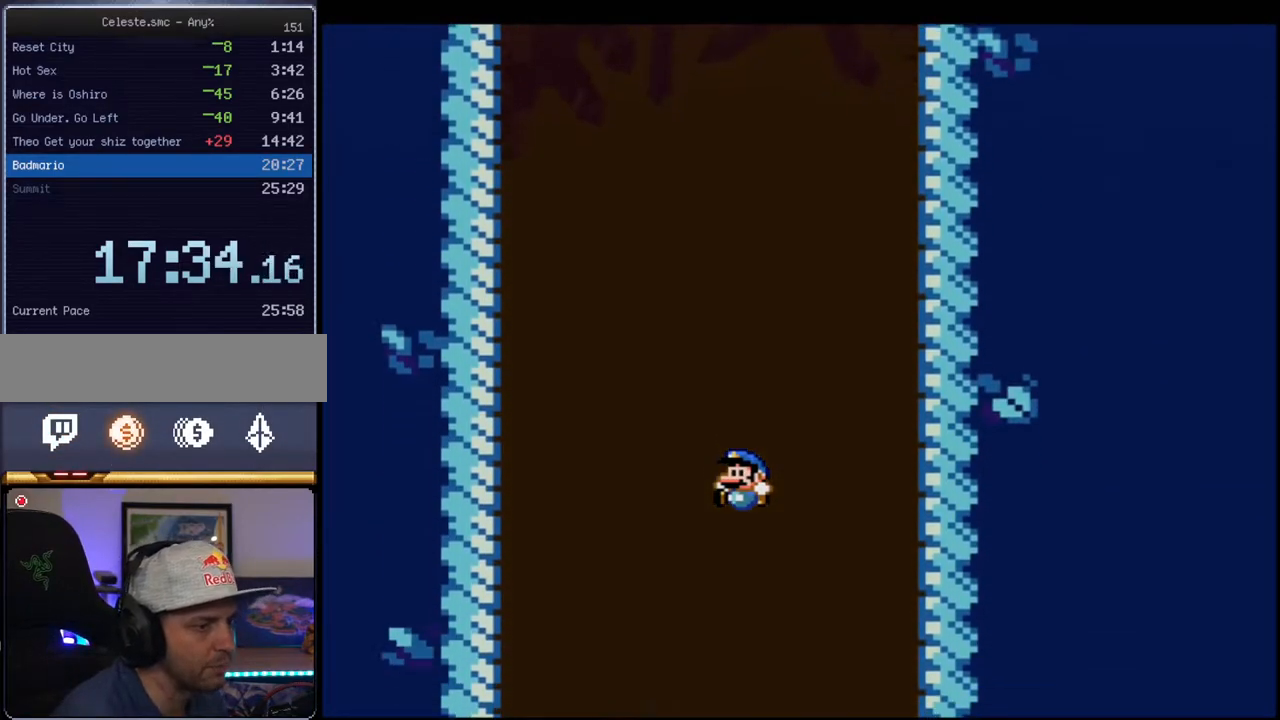
{"buttons": ["Y"], "events": []}
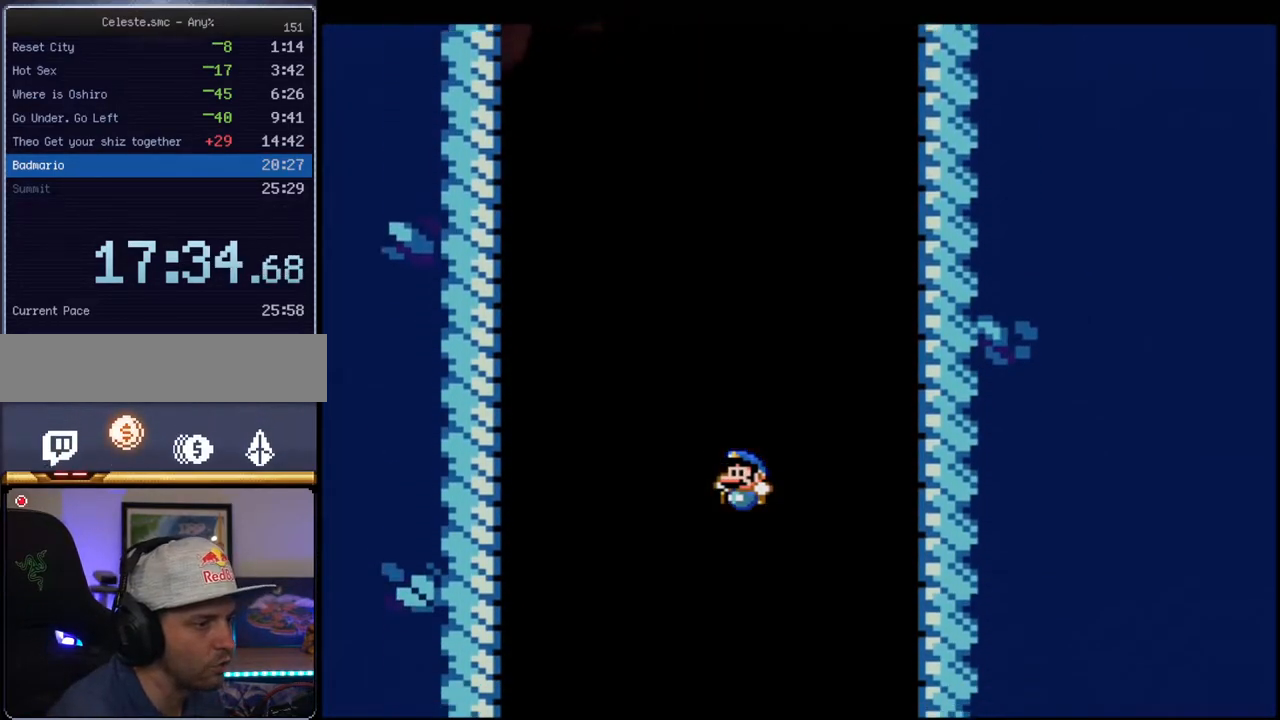
{"buttons": ["Y"], "events": []}
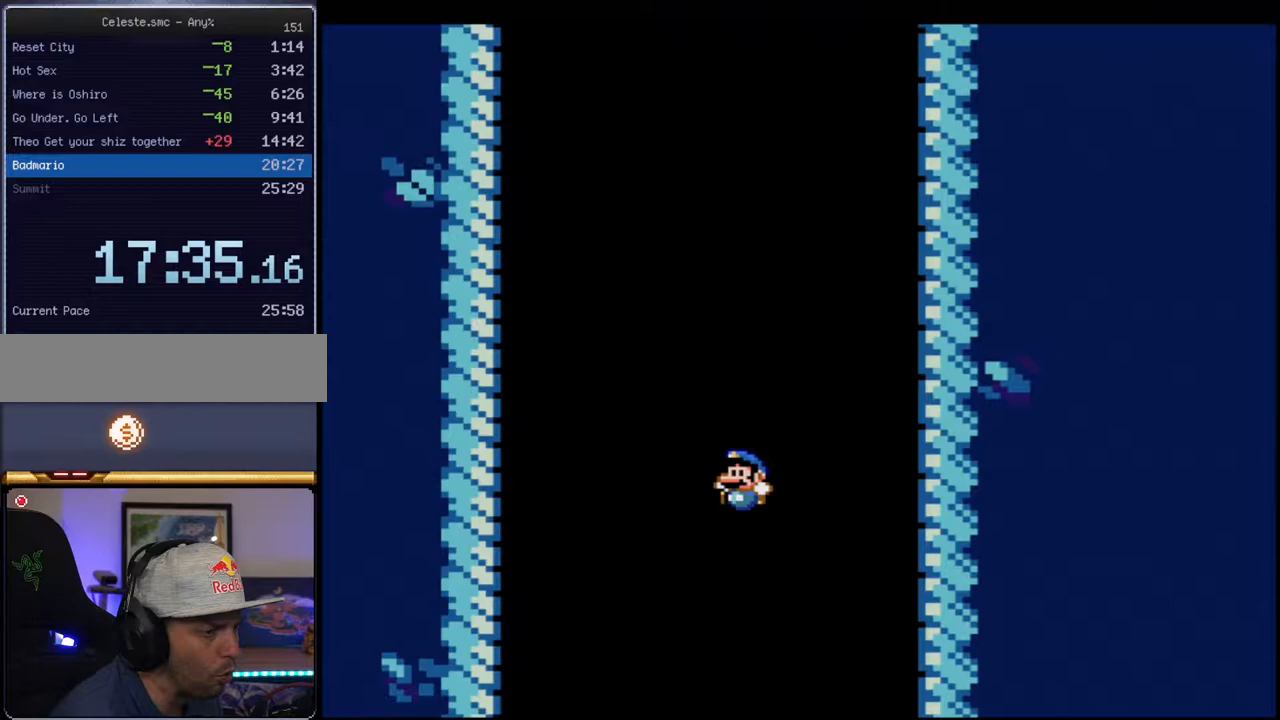
{"buttons": ["Y"], "events": []}
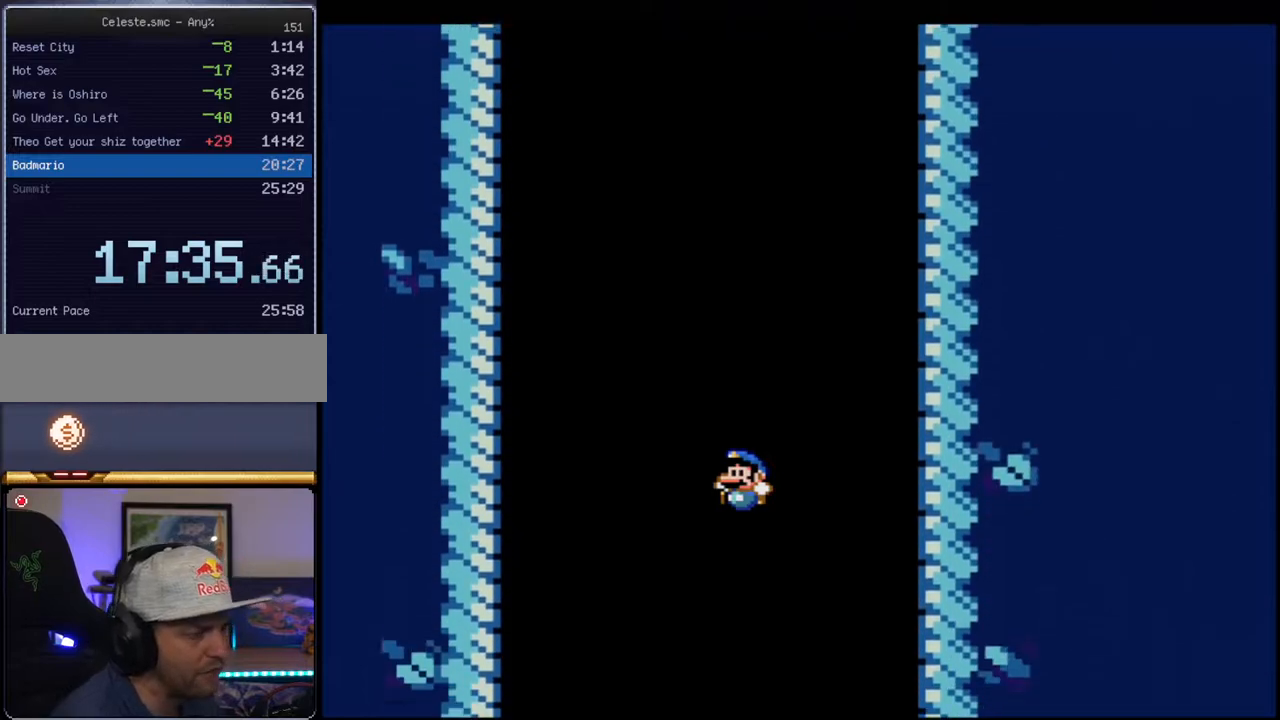
{"buttons": ["Y"], "events": []}
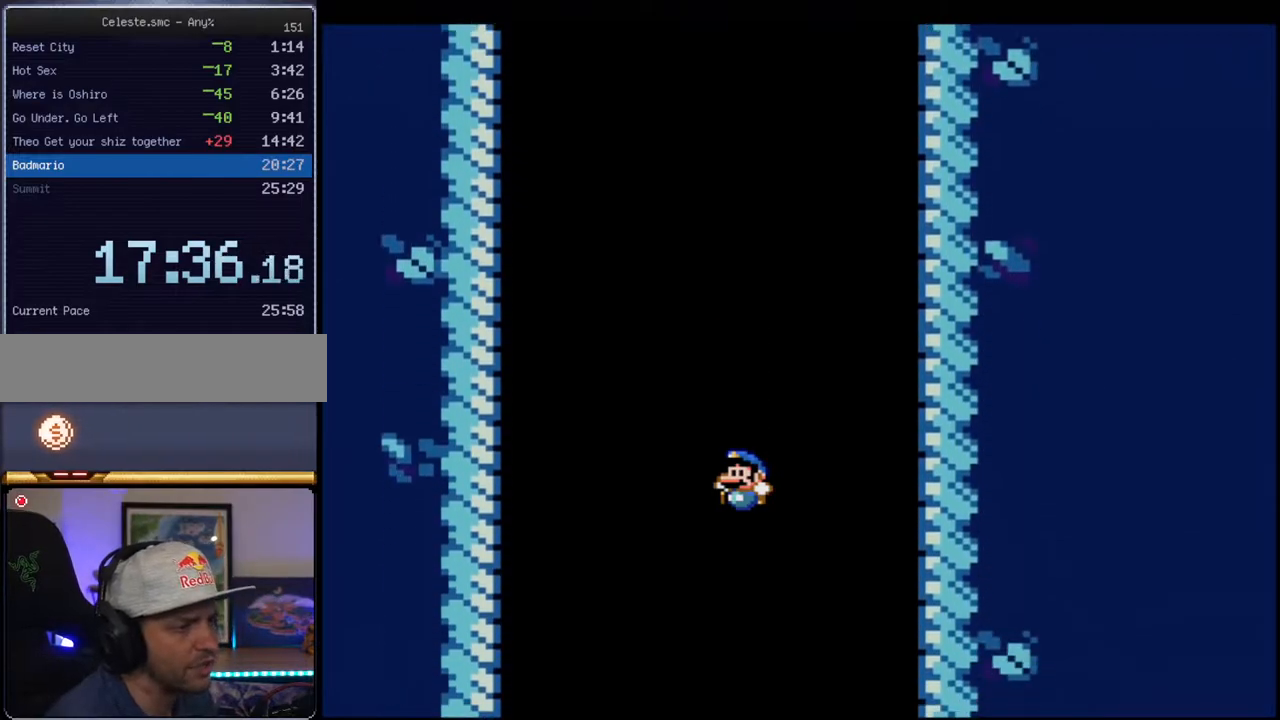
{"buttons": ["Y"], "events": []}
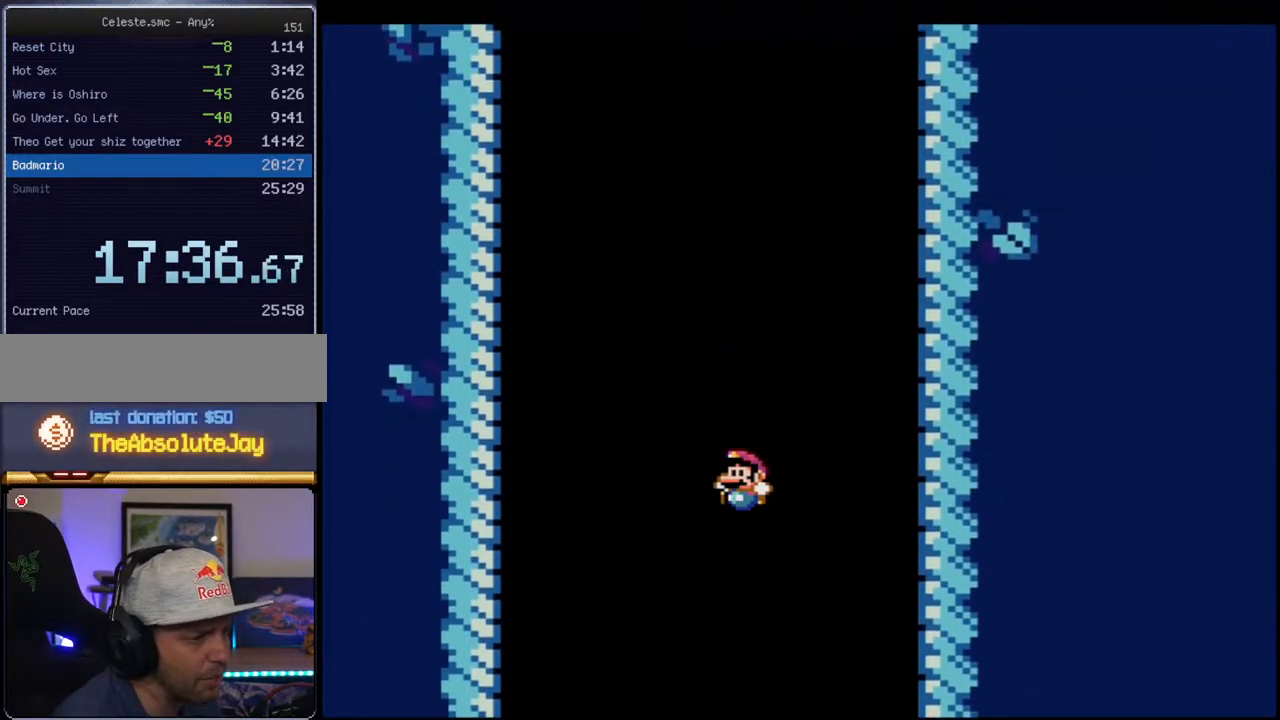
{"buttons": ["Y"], "events": []}
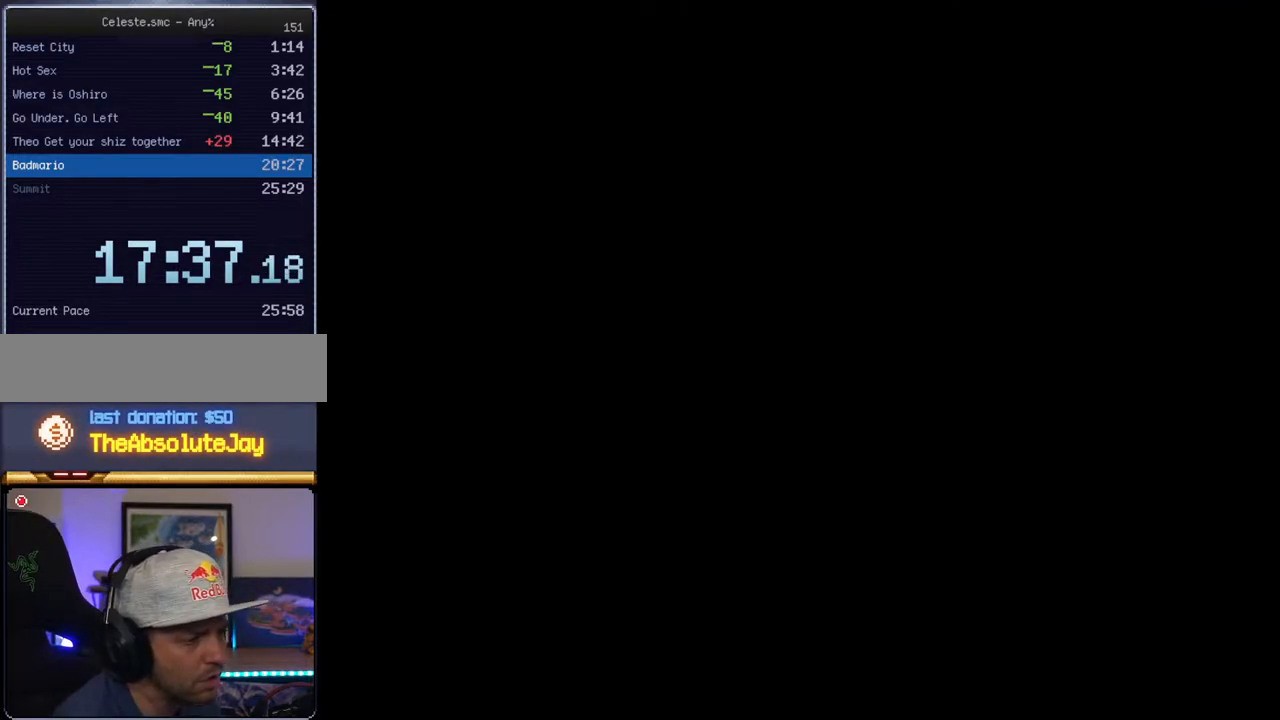
{"buttons": ["Y"], "events": []}
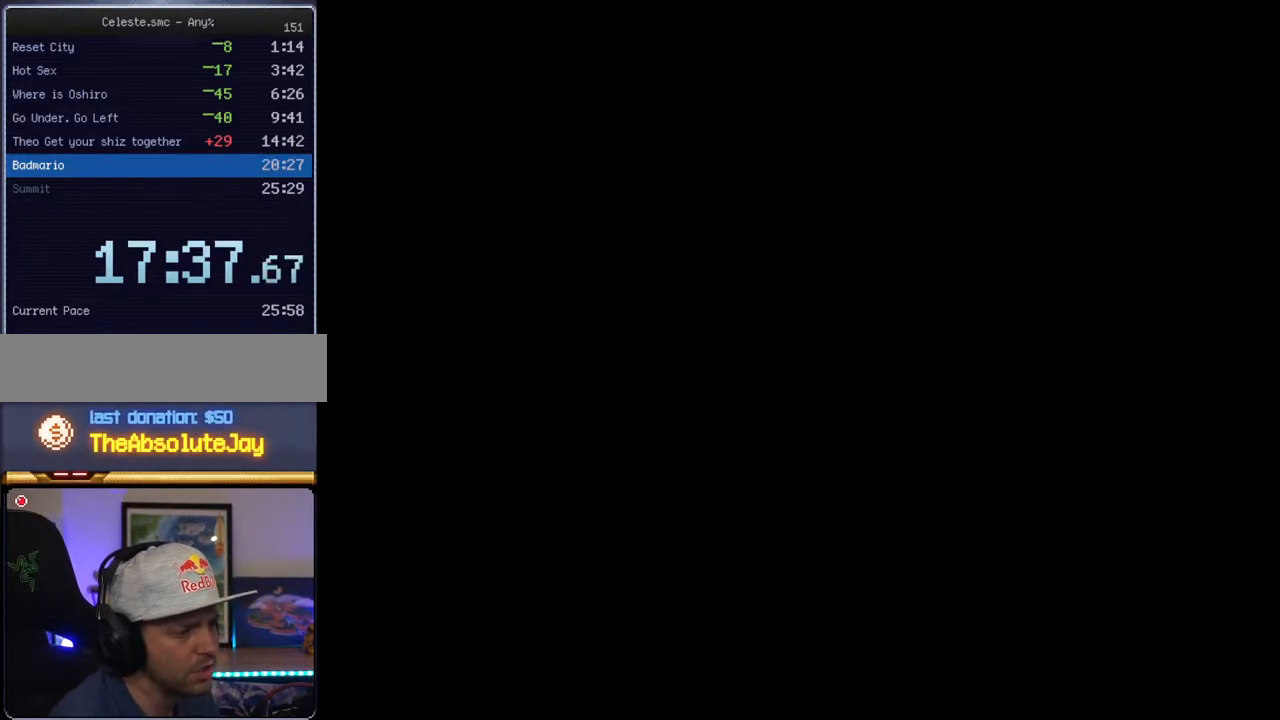
{"buttons": ["Y"], "events": []}
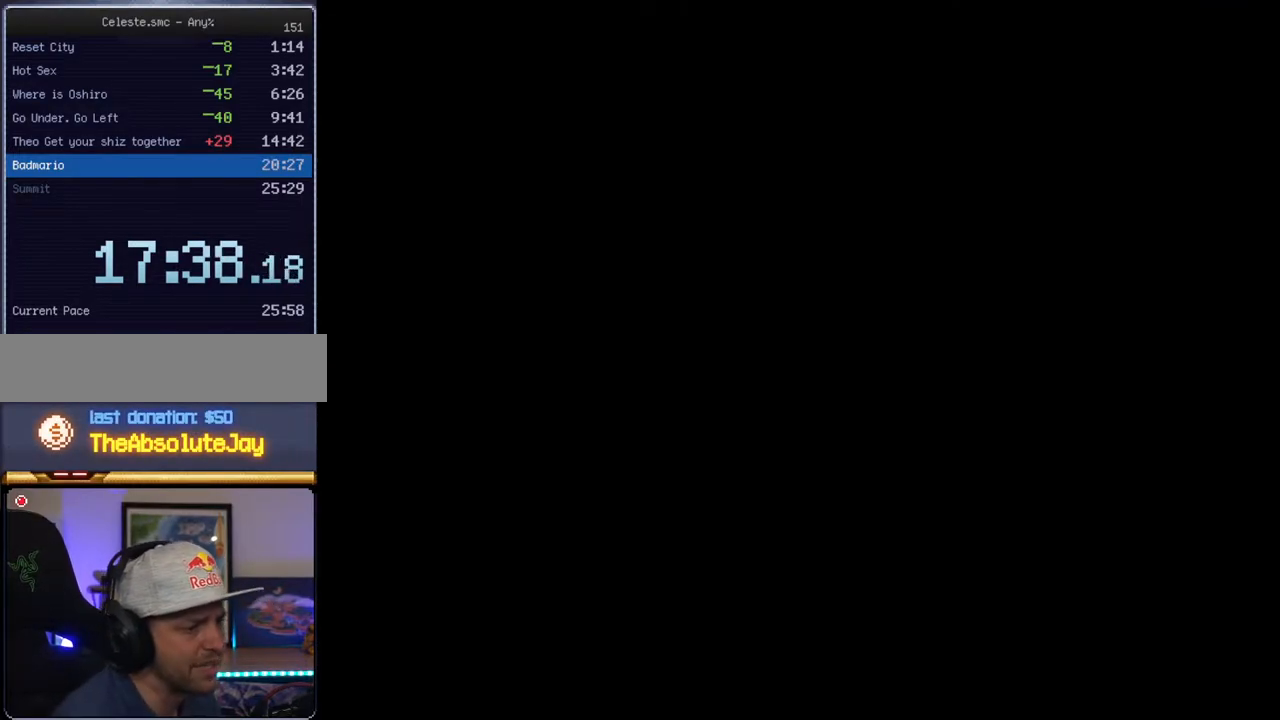
{"buttons": ["Y"], "events": []}
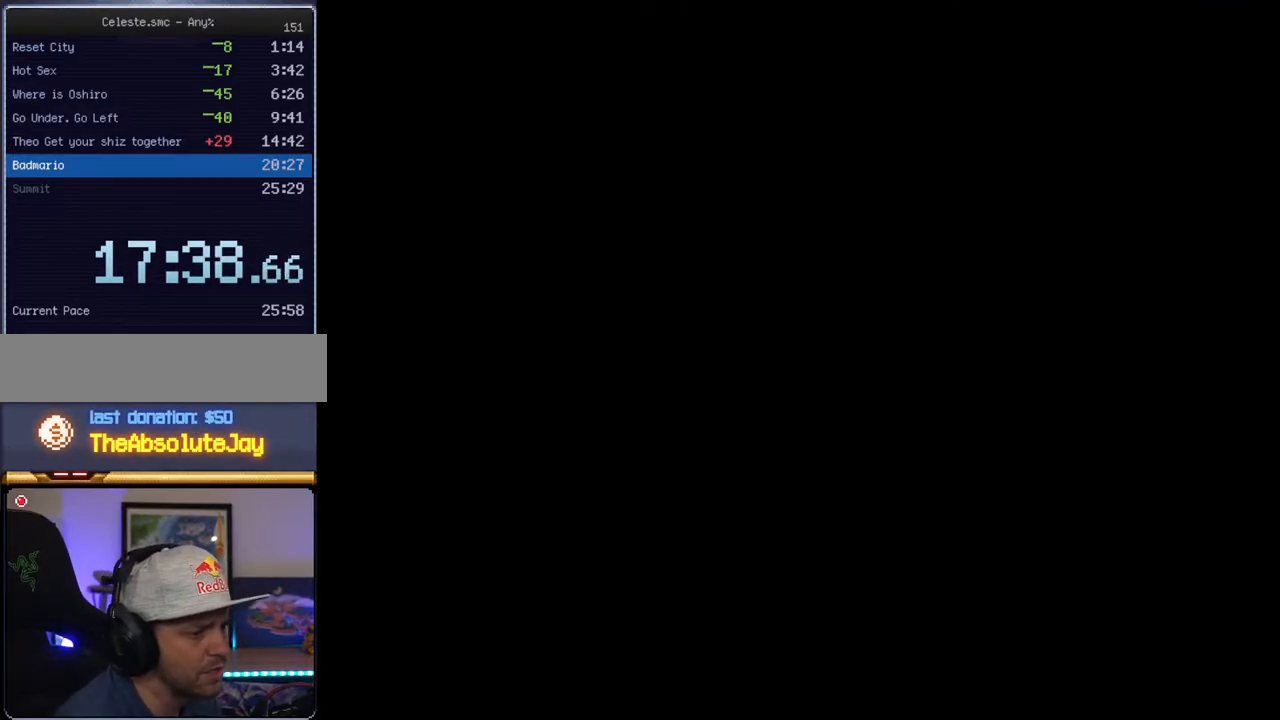
{"buttons": ["Y"], "events": []}
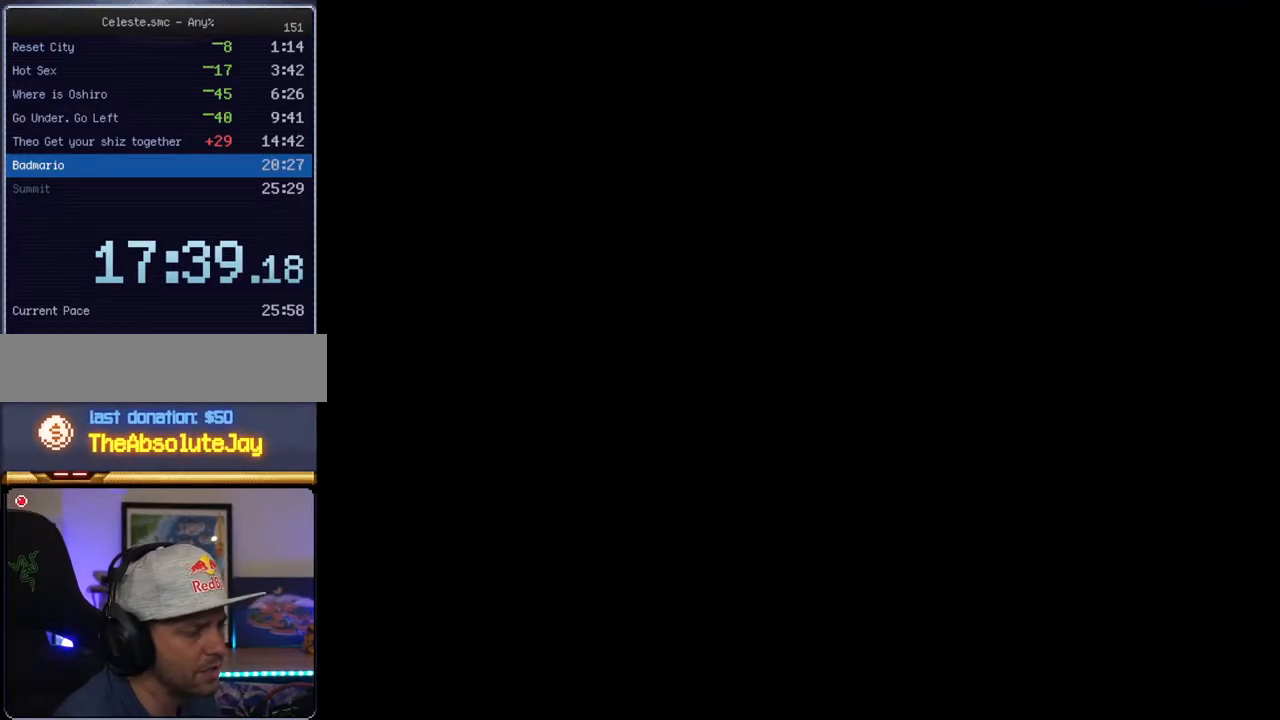
{"buttons": ["B", "Y"], "events": [[417, "B", "down"]]}
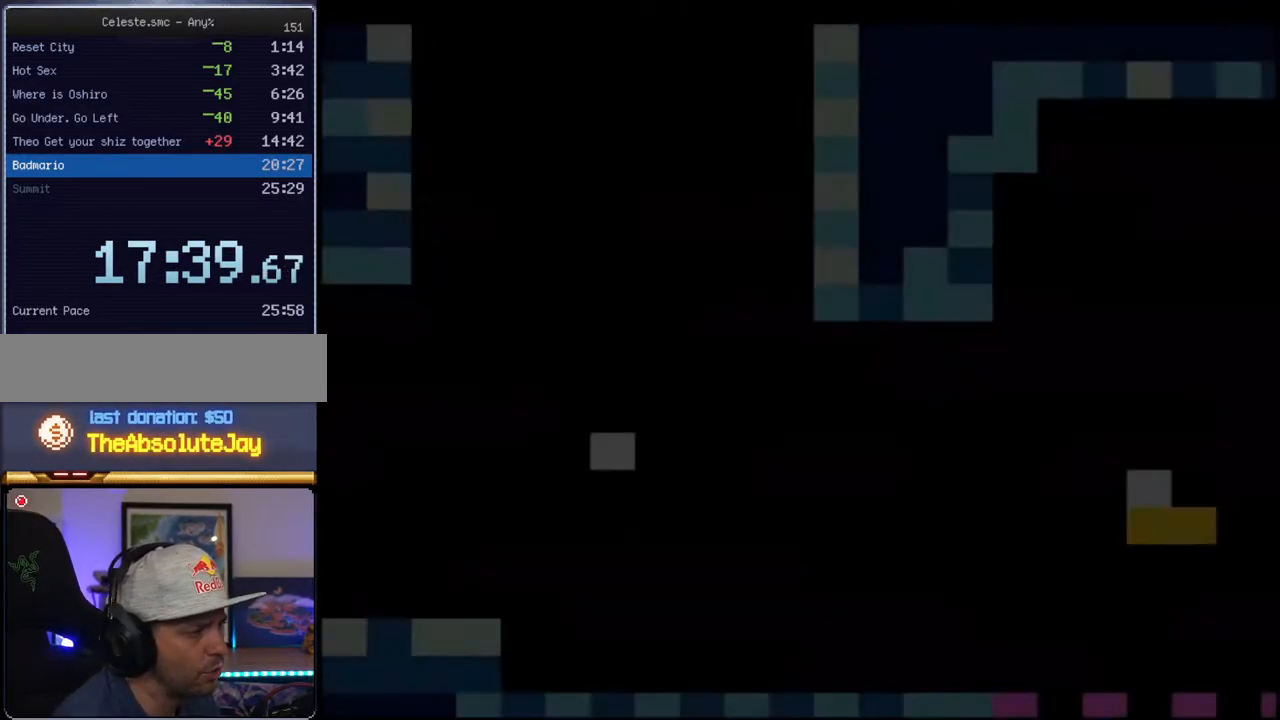
{"buttons": ["B", "Y"], "events": []}
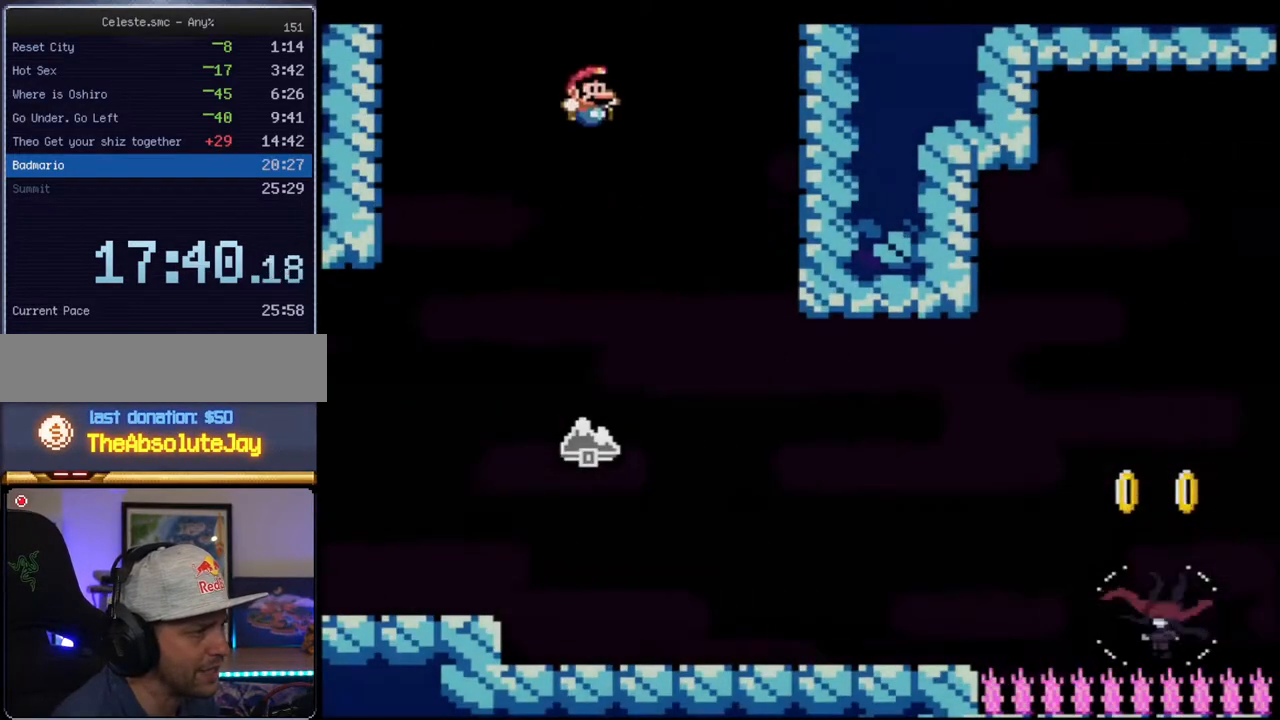
{"buttons": ["B", "Y"], "events": []}
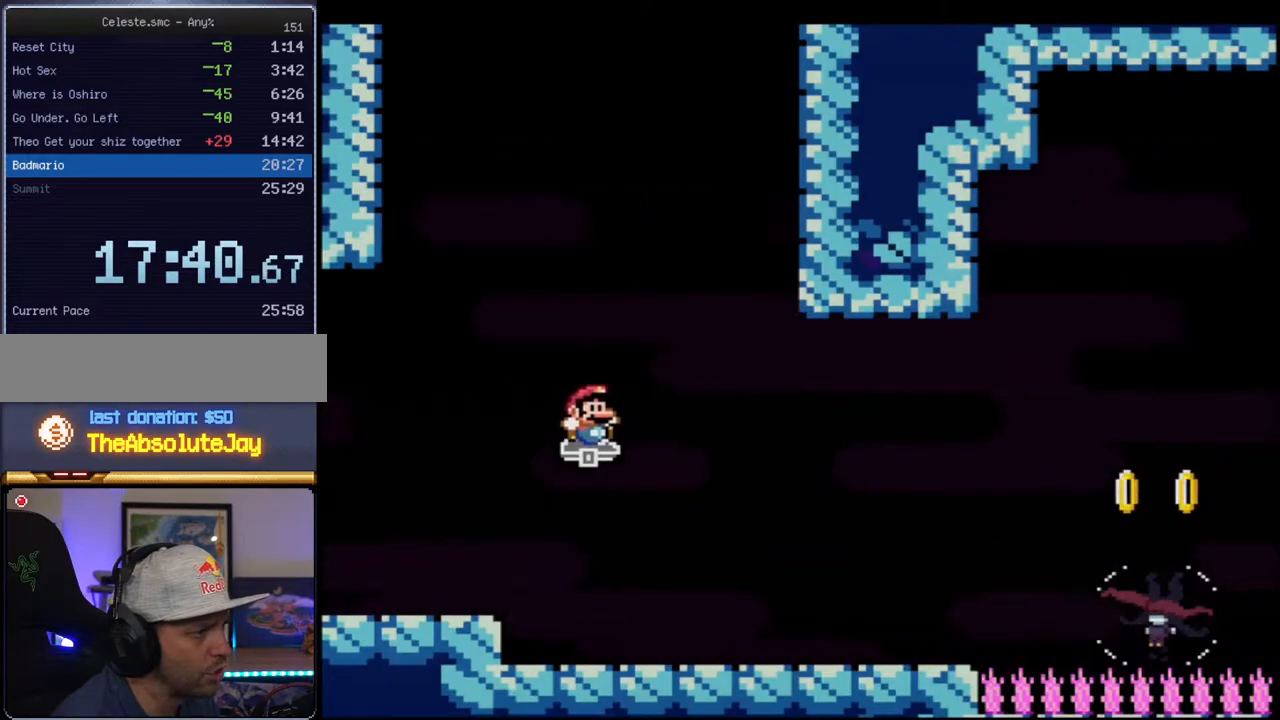
{"buttons": ["Y"], "events": [[150, "DPAD_RIGHT", "down"], [150, "DPAD_UP", "down"], [200, "R1", "down"], [300, "DPAD_UP", "up"], [333, "R1", "up"], [367, "B", "up"], [367, "DPAD_RIGHT", "up"]]}
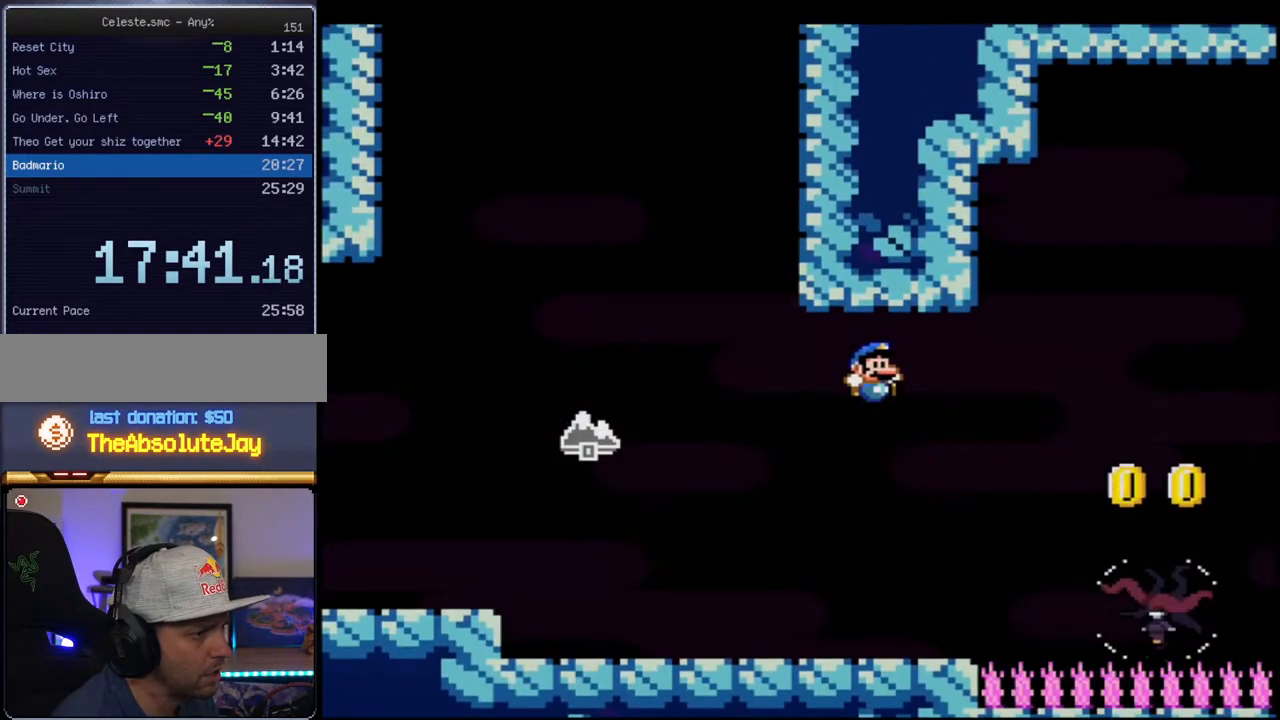
{"buttons": ["B", "Y"], "events": [[200, "B", "down"]]}
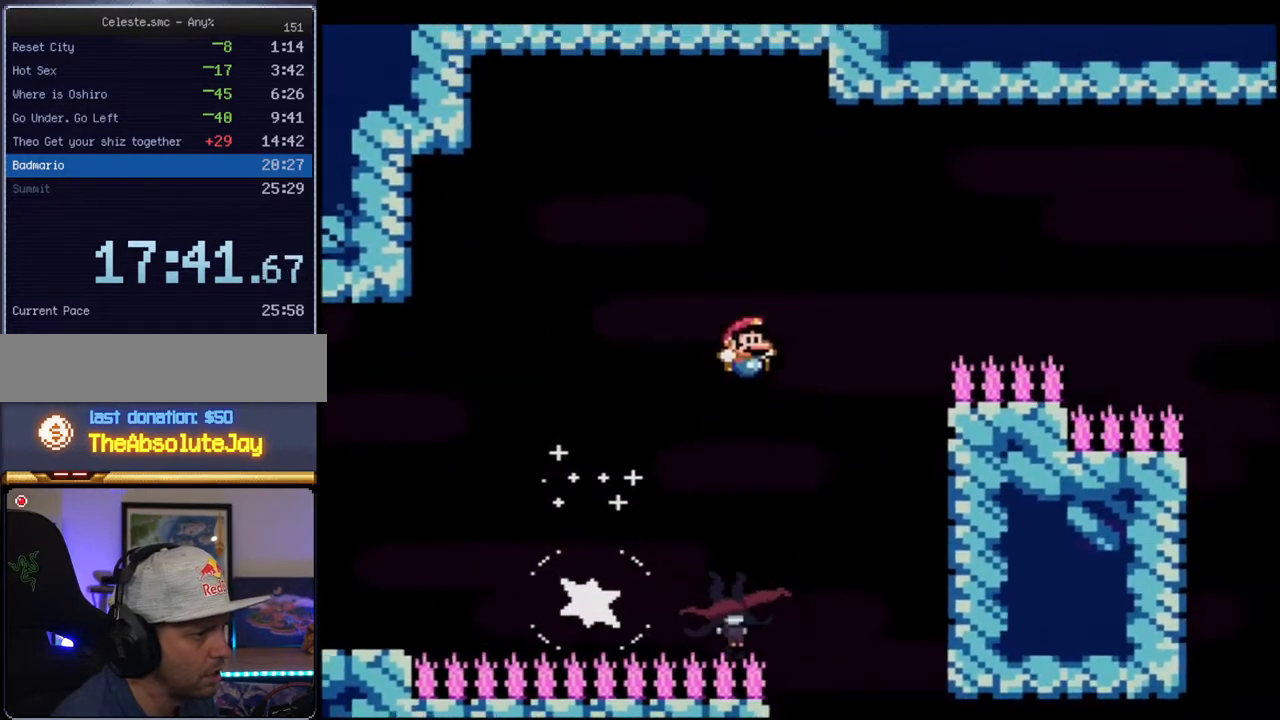
{"buttons": ["Y"], "events": [[367, "B", "up"]]}
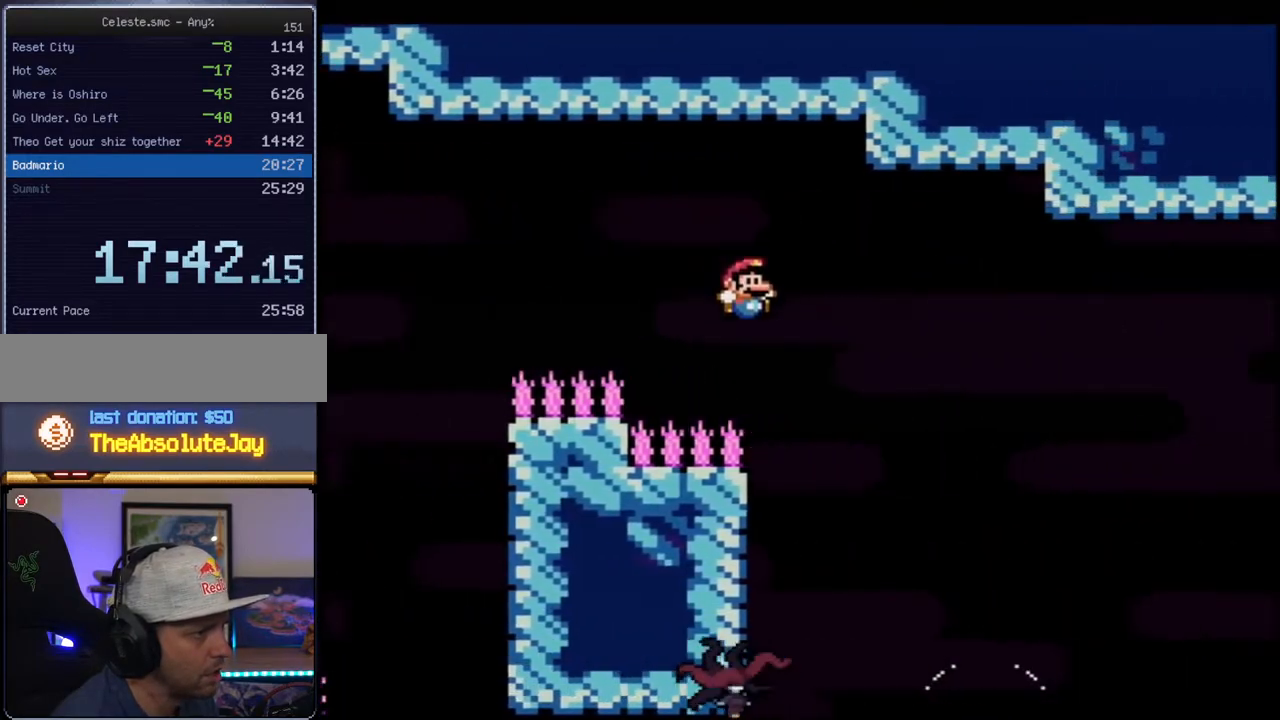
{"buttons": ["B", "Y", "DPAD_RIGHT"], "events": [[83, "DPAD_LEFT", "down"], [167, "DPAD_LEFT", "up"], [233, "DPAD_RIGHT", "down"], [300, "B", "down"]]}
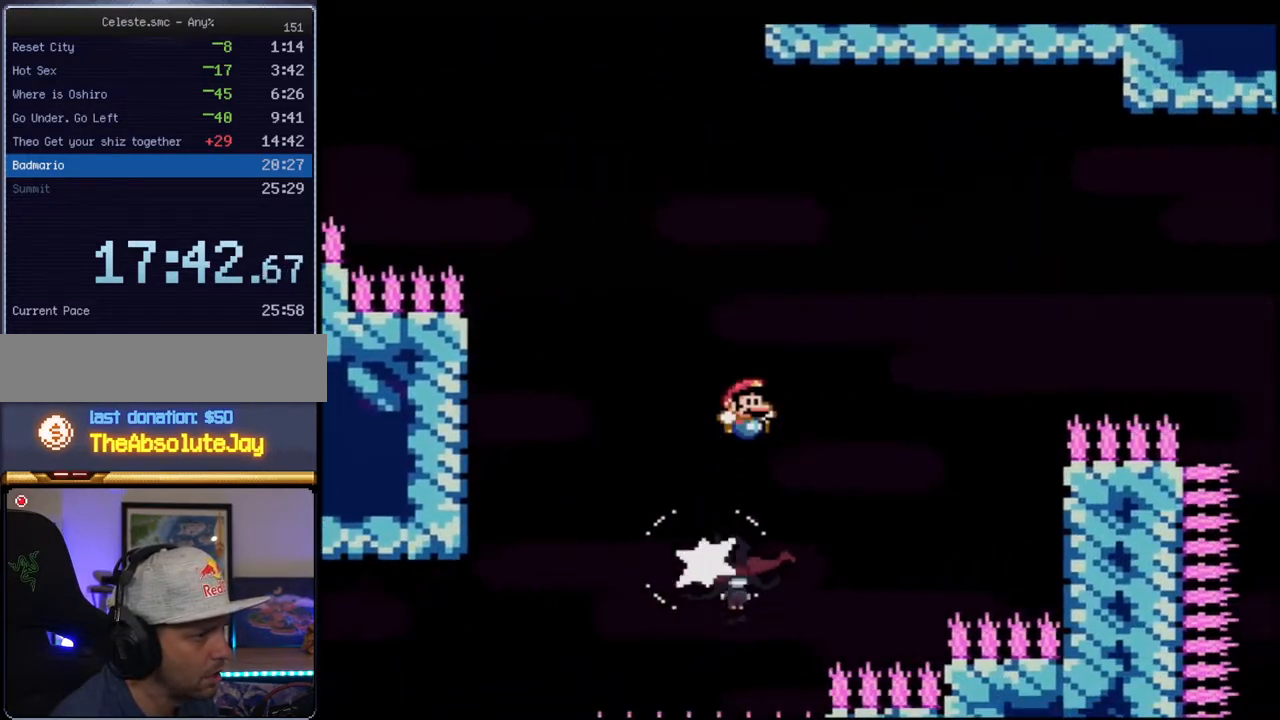
{"buttons": ["B", "Y", "R1"], "events": [[117, "DPAD_RIGHT", "up"], [300, "R1", "down"]]}
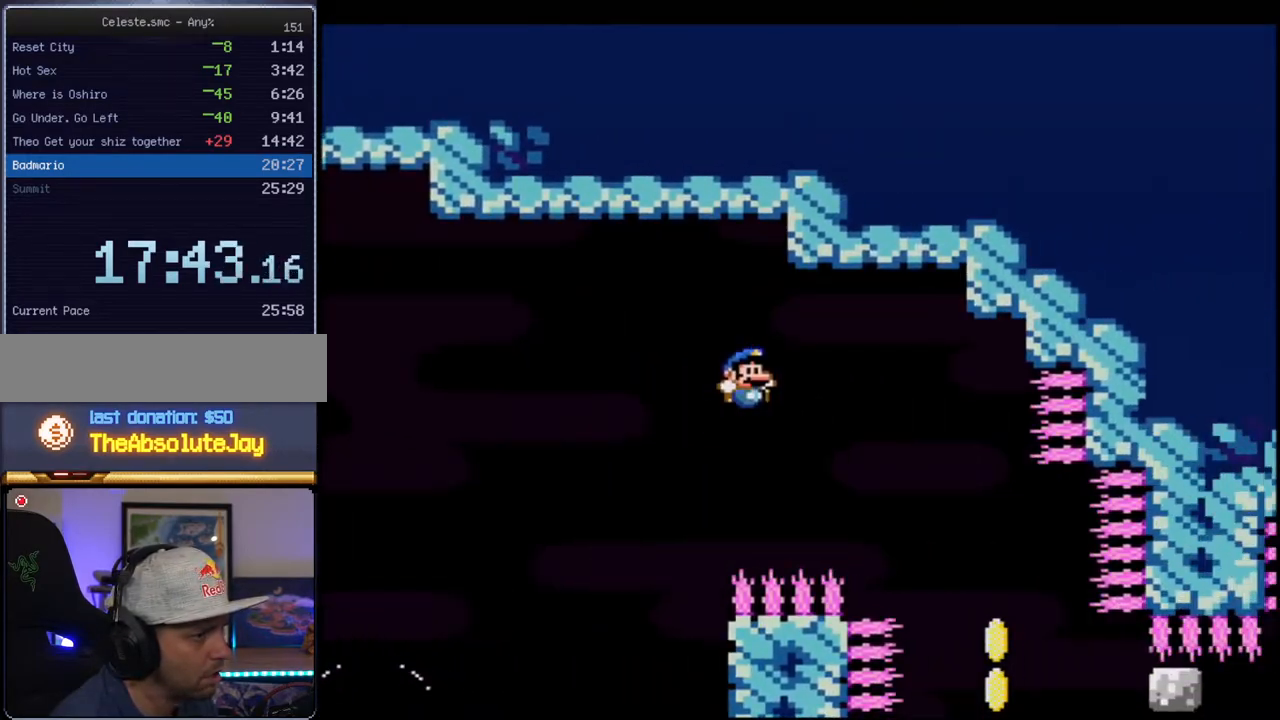
{"buttons": ["B", "Y"], "events": [[50, "R1", "up"], [83, "B", "up"], [200, "DPAD_LEFT", "down"], [333, "B", "down"], [417, "DPAD_LEFT", "up"]]}
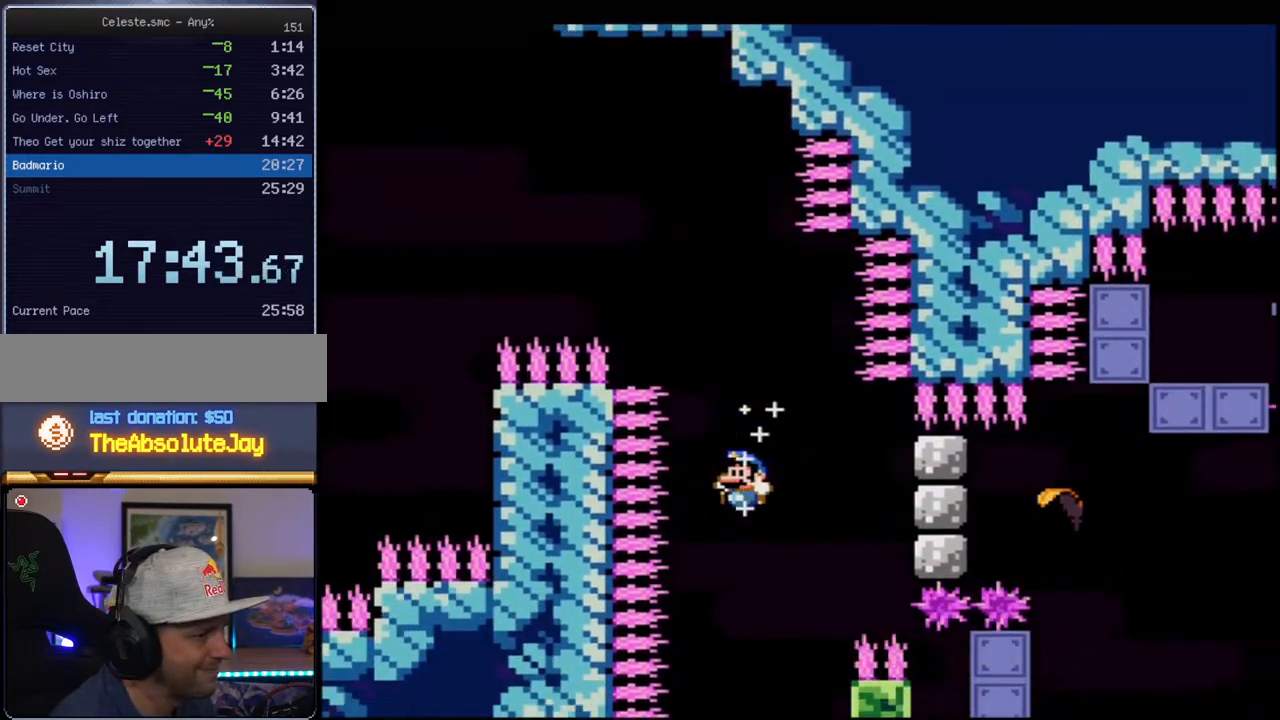
{"buttons": ["B", "Y", "DPAD_RIGHT"], "events": [[367, "DPAD_RIGHT", "down"]]}
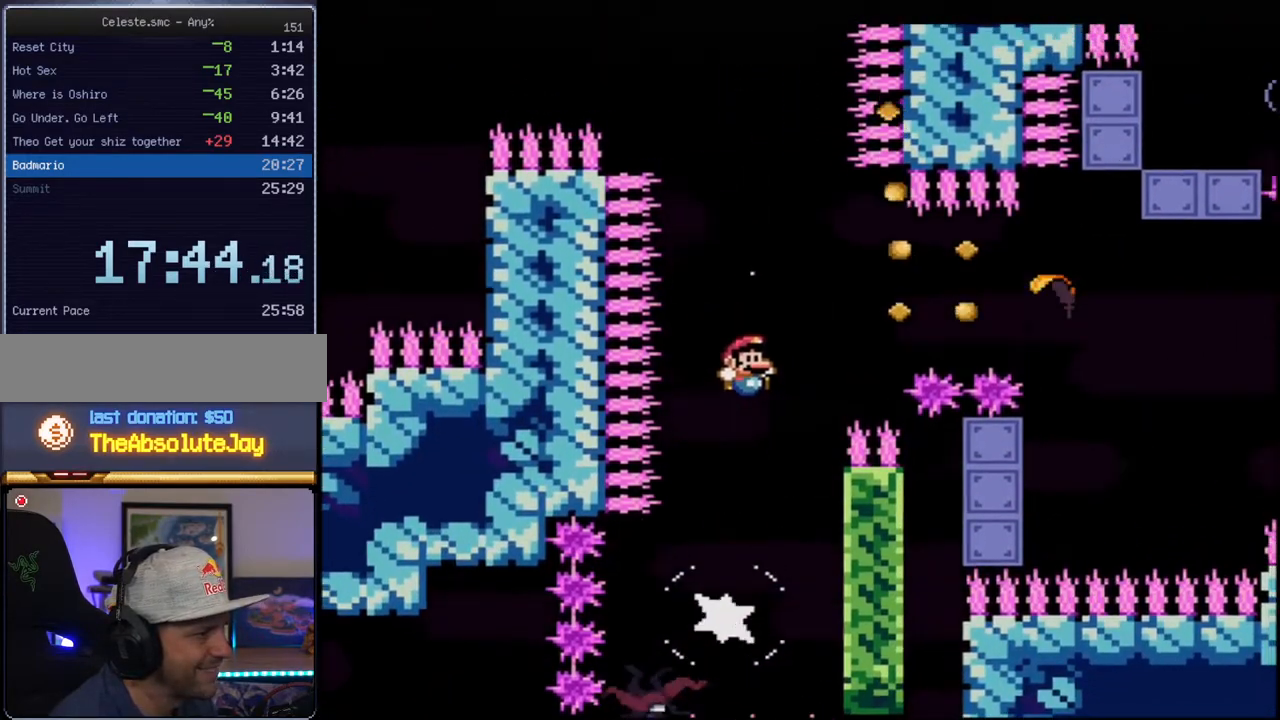
{"buttons": ["B", "Y"], "events": [[17, "B", "up"], [150, "B", "down"], [367, "R1", "down"], [450, "DPAD_RIGHT", "up"], [450, "R1", "up"]]}
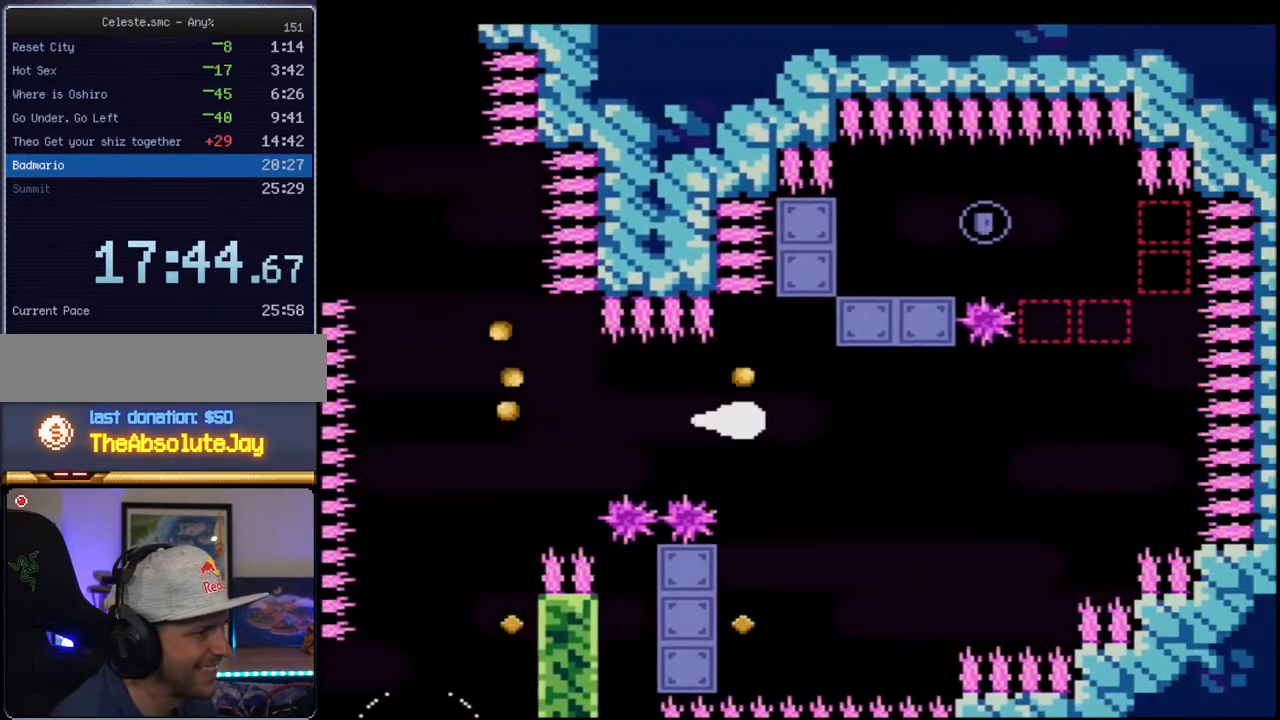
{"buttons": ["B", "Y", "DPAD_RIGHT"], "events": [[17, "DPAD_RIGHT", "down"]]}
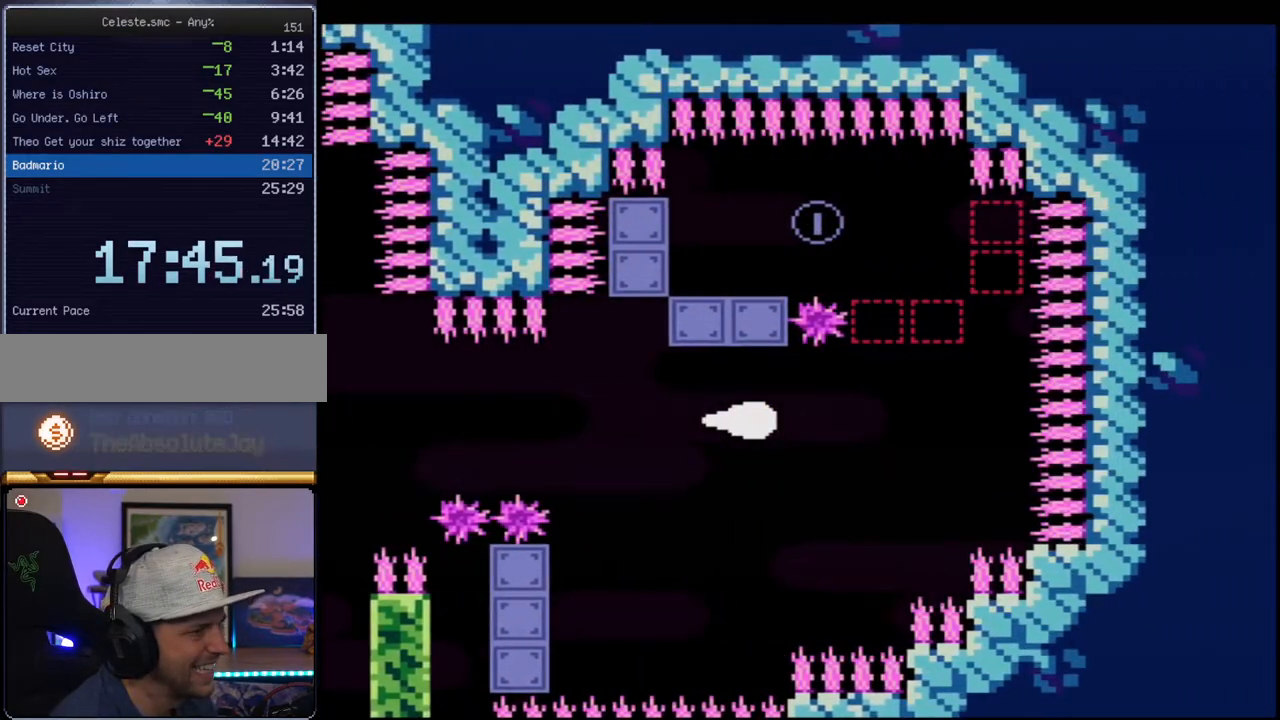
{"buttons": ["B", "Y", "DPAD_UP"], "events": [[267, "DPAD_UP", "down"], [300, "DPAD_RIGHT", "up"]]}
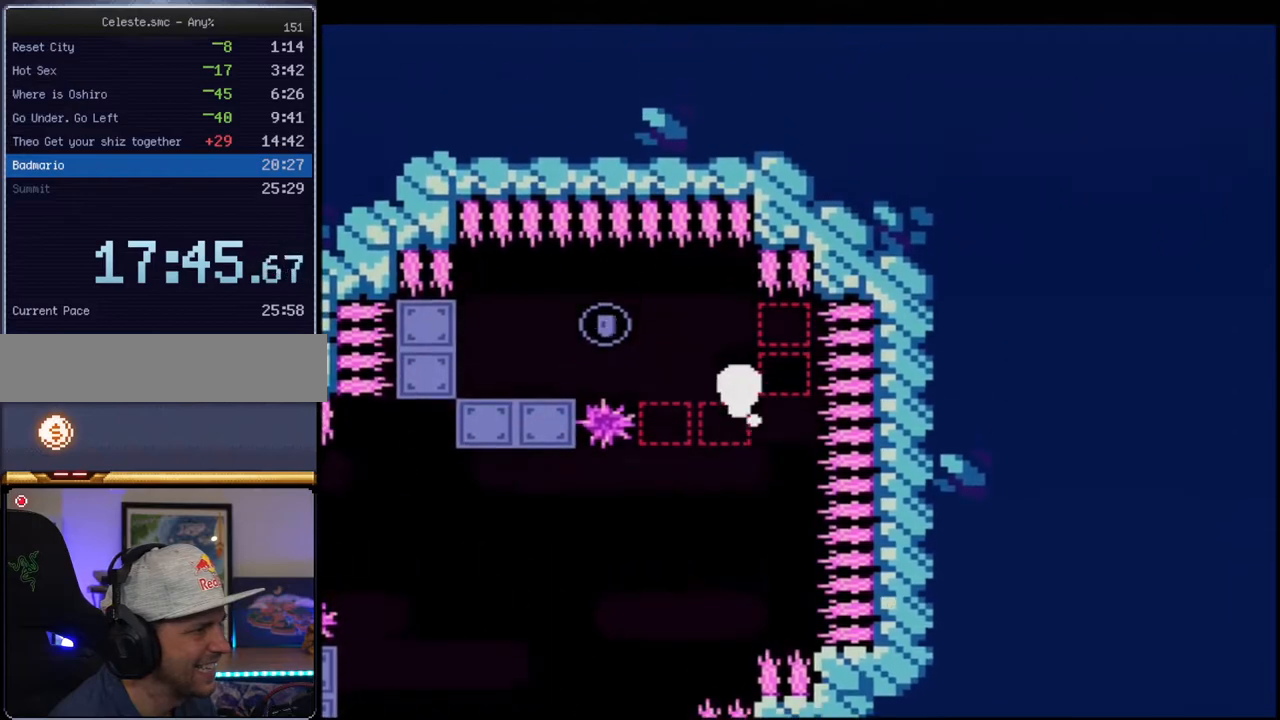
{"buttons": ["B", "Y", "DPAD_DOWN"], "events": [[17, "DPAD_LEFT", "down"], [83, "DPAD_UP", "up"], [367, "DPAD_DOWN", "down"], [400, "DPAD_LEFT", "up"]]}
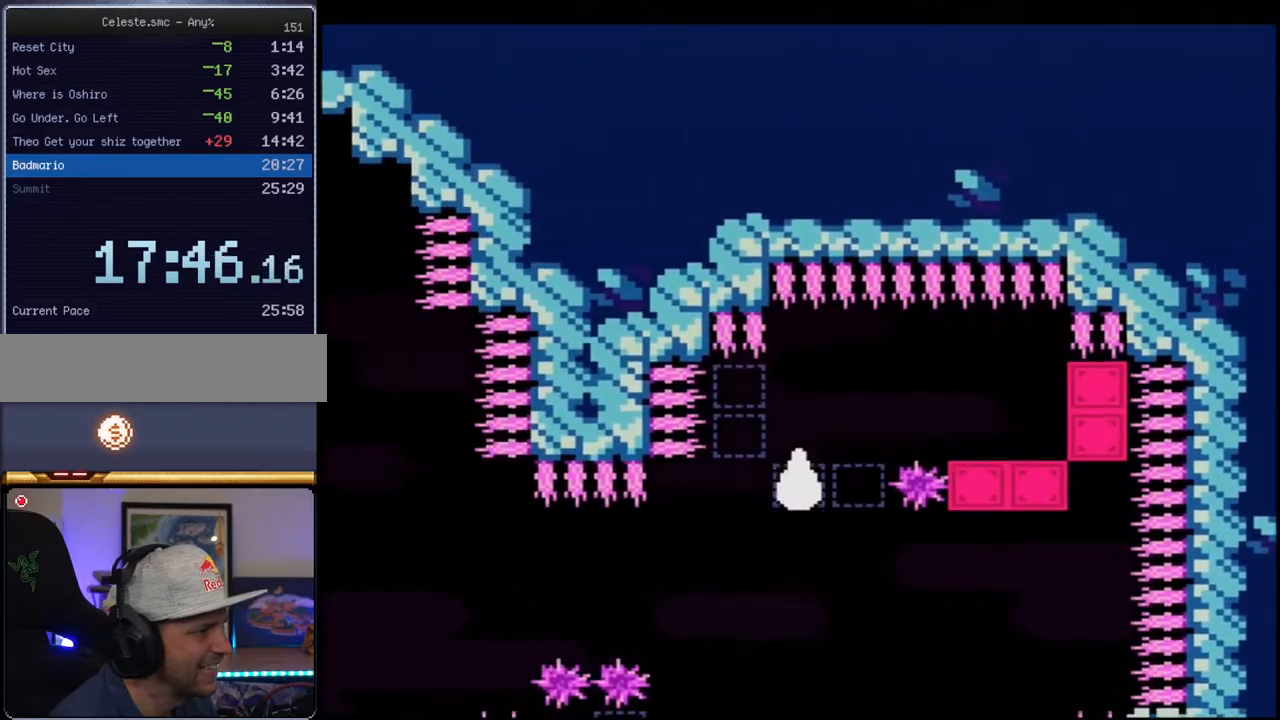
{"buttons": ["B", "Y", "DPAD_DOWN", "DPAD_LEFT"], "events": [[483, "DPAD_LEFT", "down"]]}